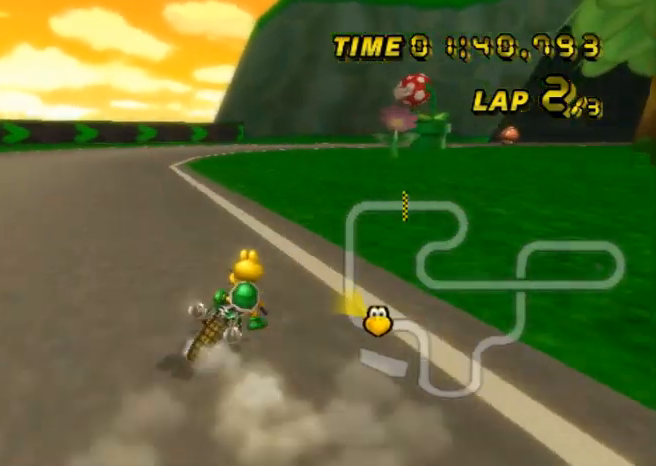
Gameplay with a controller (Nintendo layout); each line is a JSON object with the inputs held at the frame after it. "events" lists button and stick changes between this image and that frame as [ms after this image, input, new state], when the widget could be followed in between. Not read: B L3 R3 X Y Z.
{"buttons": ["A", "R1"], "left_stick": "up-left", "events": []}
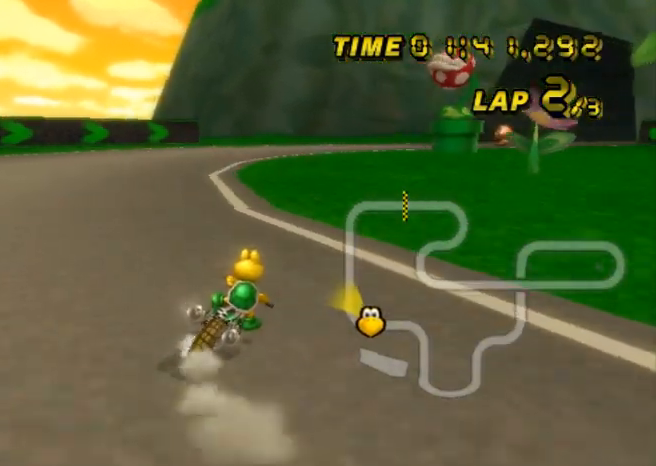
{"buttons": ["A", "R1"], "left_stick": "up-right", "events": [[34, "left_stick", "up-right"], [301, "left_stick", "up-left"], [501, "left_stick", "up-right"]]}
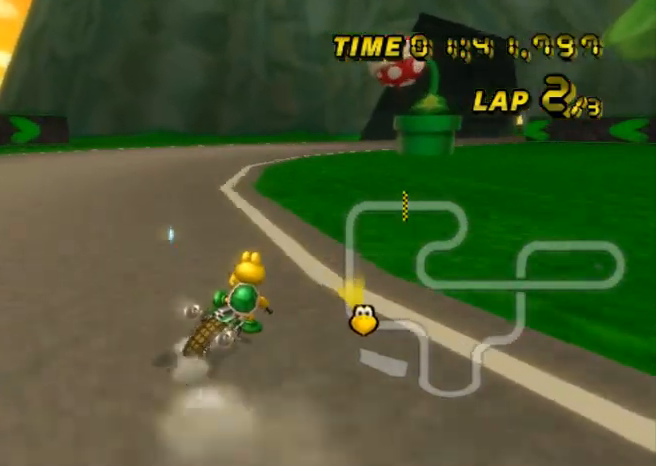
{"buttons": ["A"], "left_stick": "center", "events": [[67, "left_stick", "up-left"], [267, "left_stick", "up-right"], [500, "R1", "up"], [500, "left_stick", "center"]]}
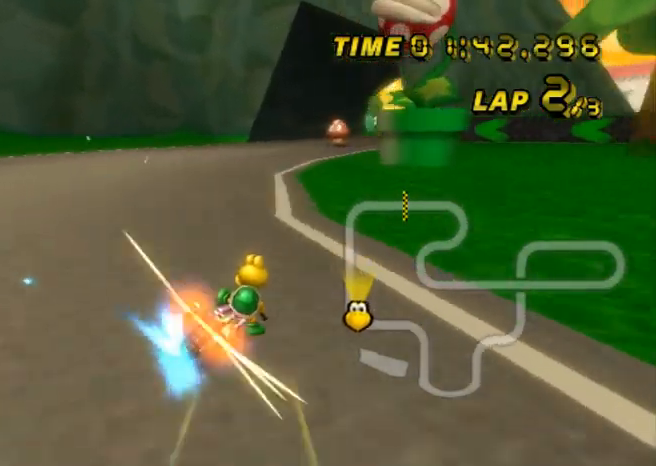
{"buttons": ["A"], "left_stick": "center", "events": [[201, "DPAD_UP", "down"], [234, "DPAD_UP", "up"]]}
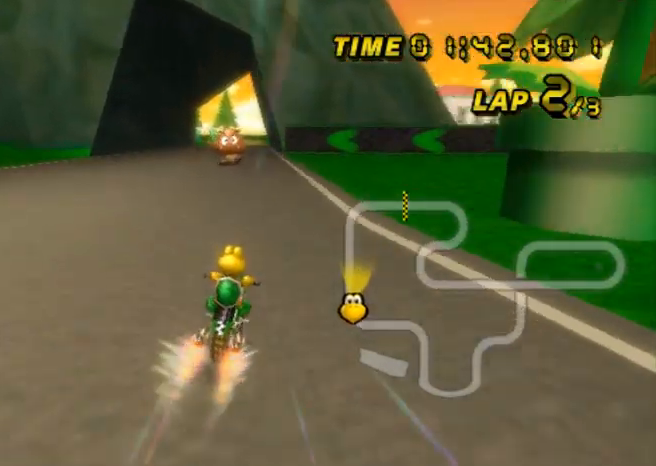
{"buttons": ["A"], "left_stick": "center", "events": []}